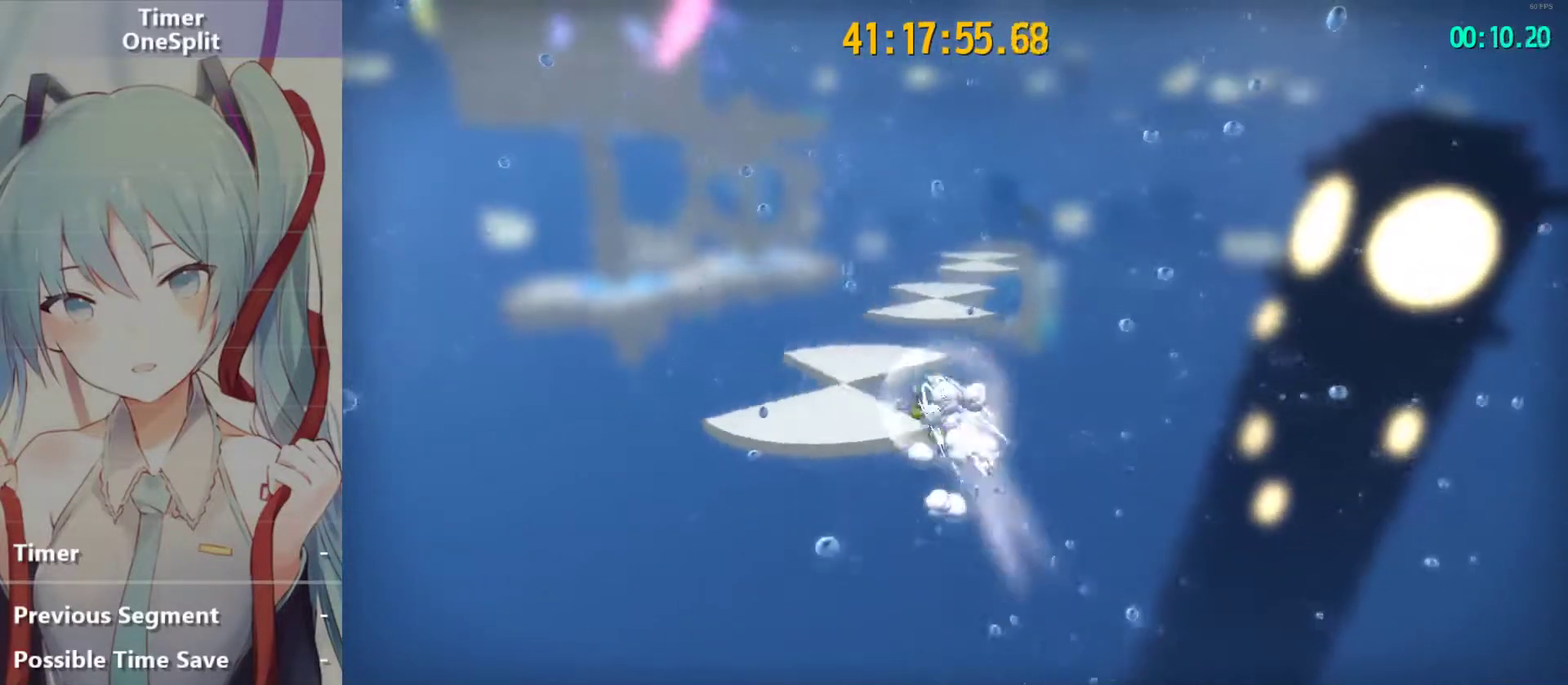
Gameplay with a controller (PlayStation layout); each line is a JSON object with the inputs held at the frame after it (dt_ms = milliseconds from this image to that frame). "events" lists button and stick changes between this image and that frame as [ms after this image, input, new state], when the widget could be followed in between.
{"dt_ms": 500, "buttons": ["L2"], "left_stick": "up-left", "right_stick": "center", "events": []}
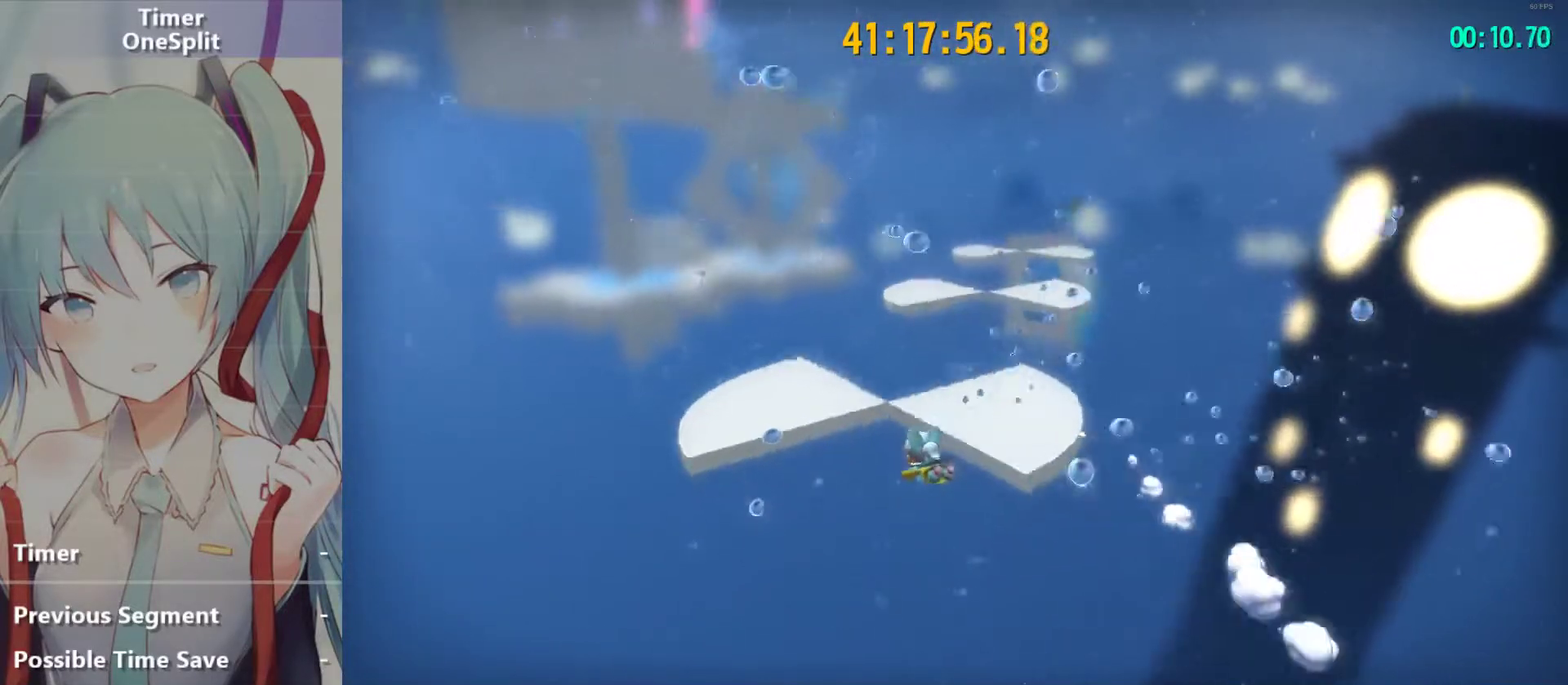
{"dt_ms": 500, "buttons": ["L2"], "left_stick": "up", "right_stick": "center", "events": [[33, "R2", "down"], [116, "R2", "up"], [350, "right_stick", "left"], [433, "left_stick", "up"], [433, "right_stick", "center"]]}
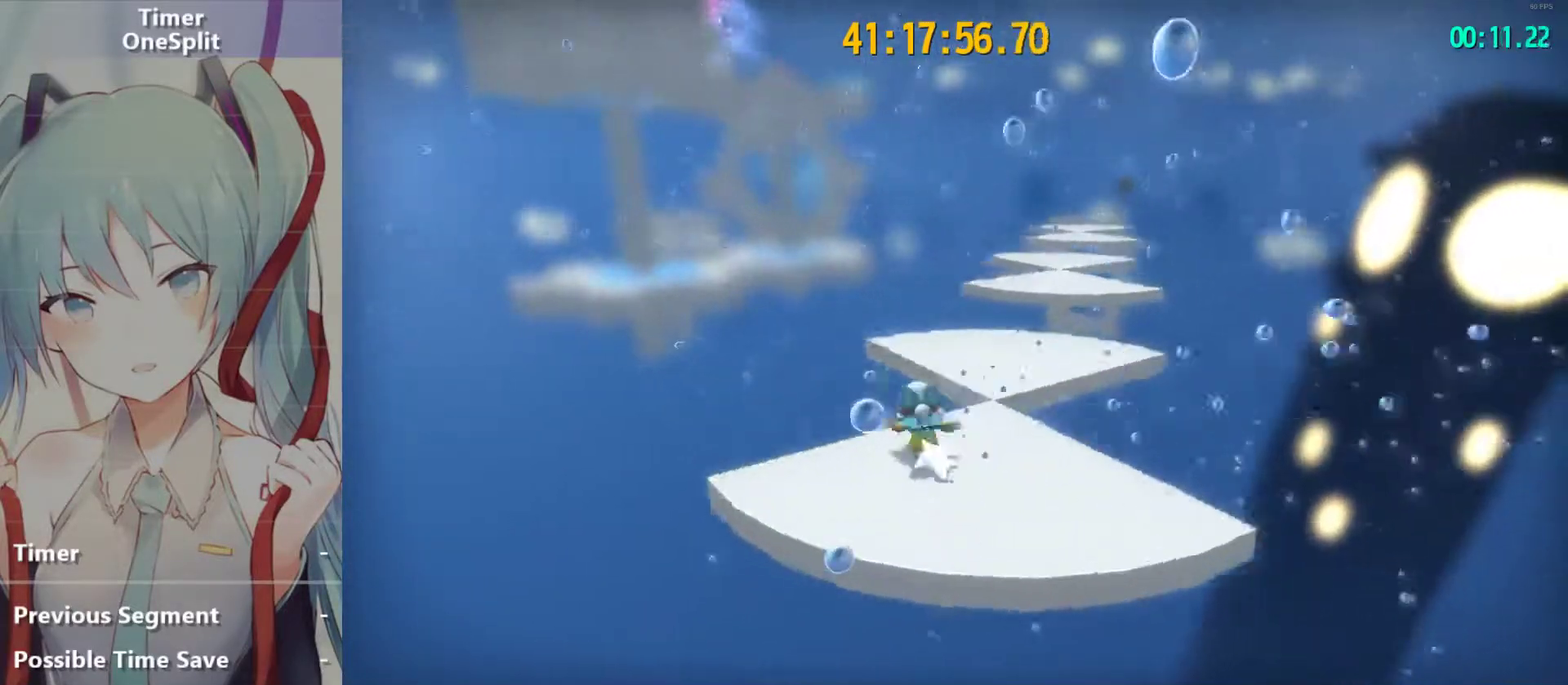
{"dt_ms": 500, "buttons": ["L2"], "left_stick": "up", "right_stick": "down-left", "events": [[216, "CROSS", "down"], [333, "CROSS", "up"], [433, "right_stick", "down-left"]]}
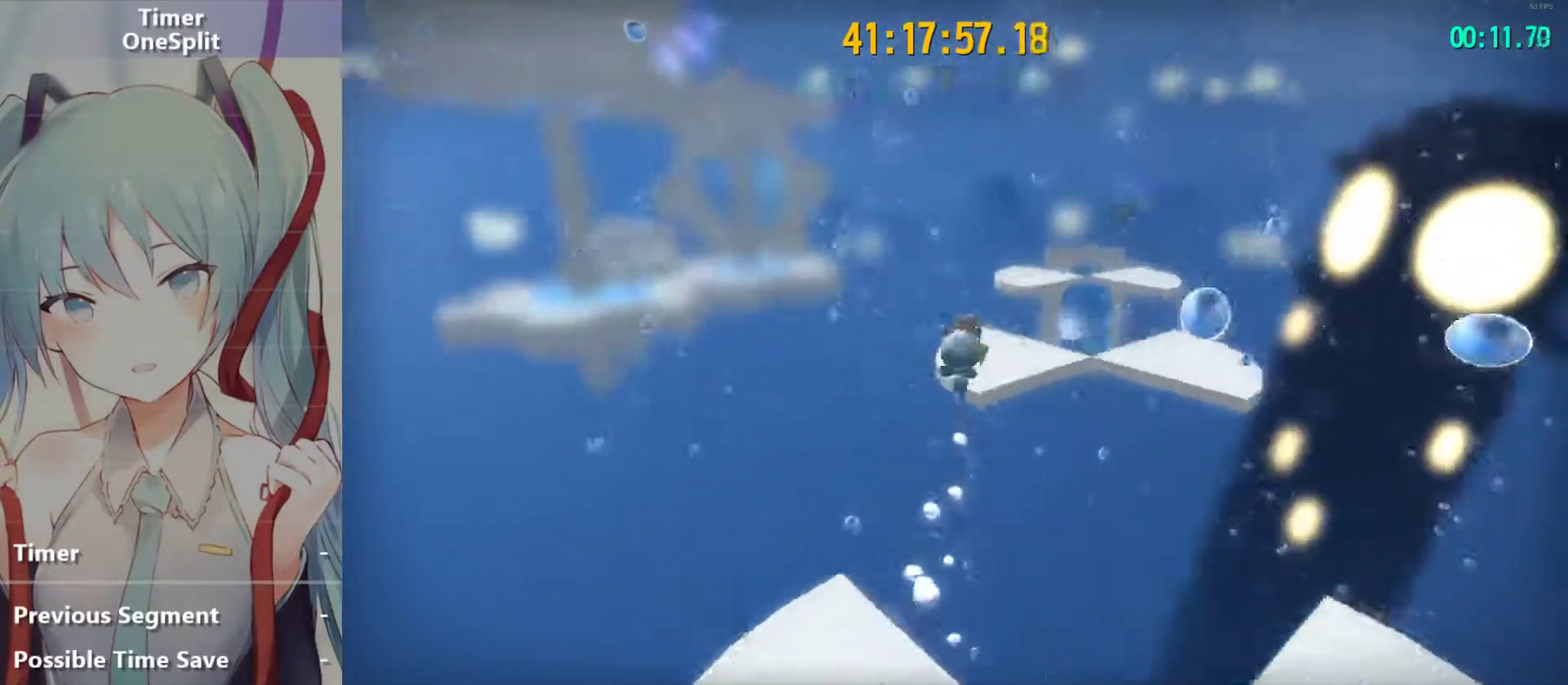
{"dt_ms": 500, "buttons": ["L2"], "left_stick": "up", "right_stick": "center", "events": [[50, "right_stick", "center"]]}
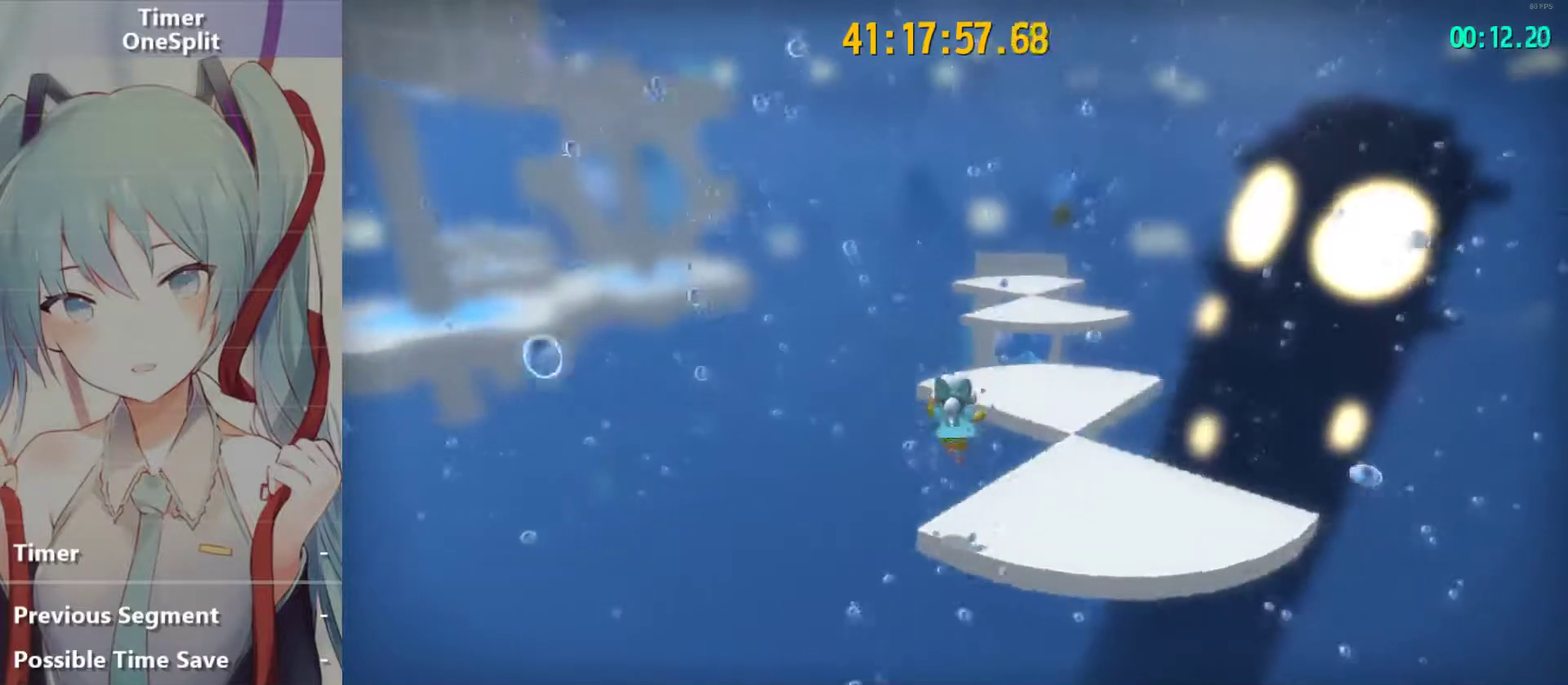
{"dt_ms": 500, "buttons": ["L2"], "left_stick": "up", "right_stick": "center", "events": [[283, "CROSS", "down"], [366, "CROSS", "up"]]}
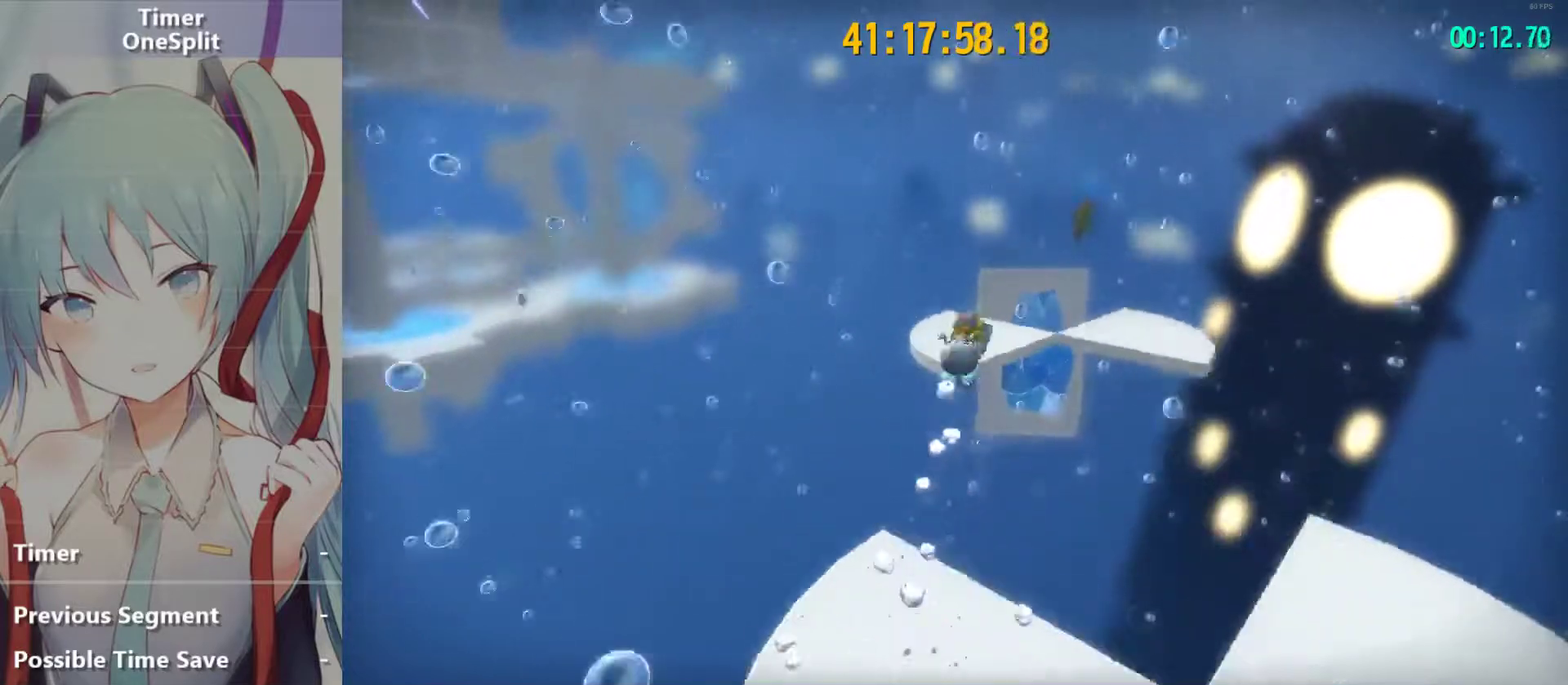
{"dt_ms": 500, "buttons": ["L2"], "left_stick": "up", "right_stick": "center", "events": []}
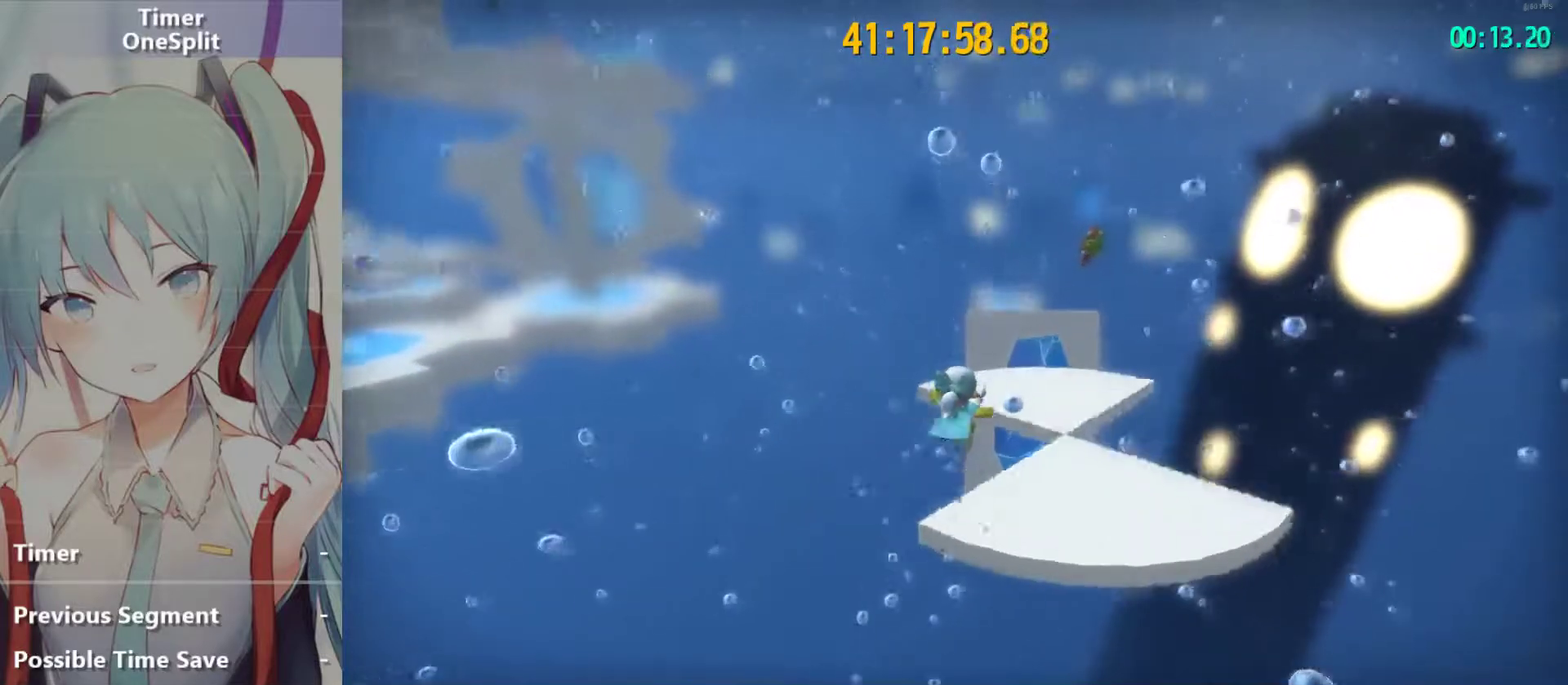
{"dt_ms": 500, "buttons": ["CROSS", "L2"], "left_stick": "up", "right_stick": "center", "events": [[283, "CROSS", "down"]]}
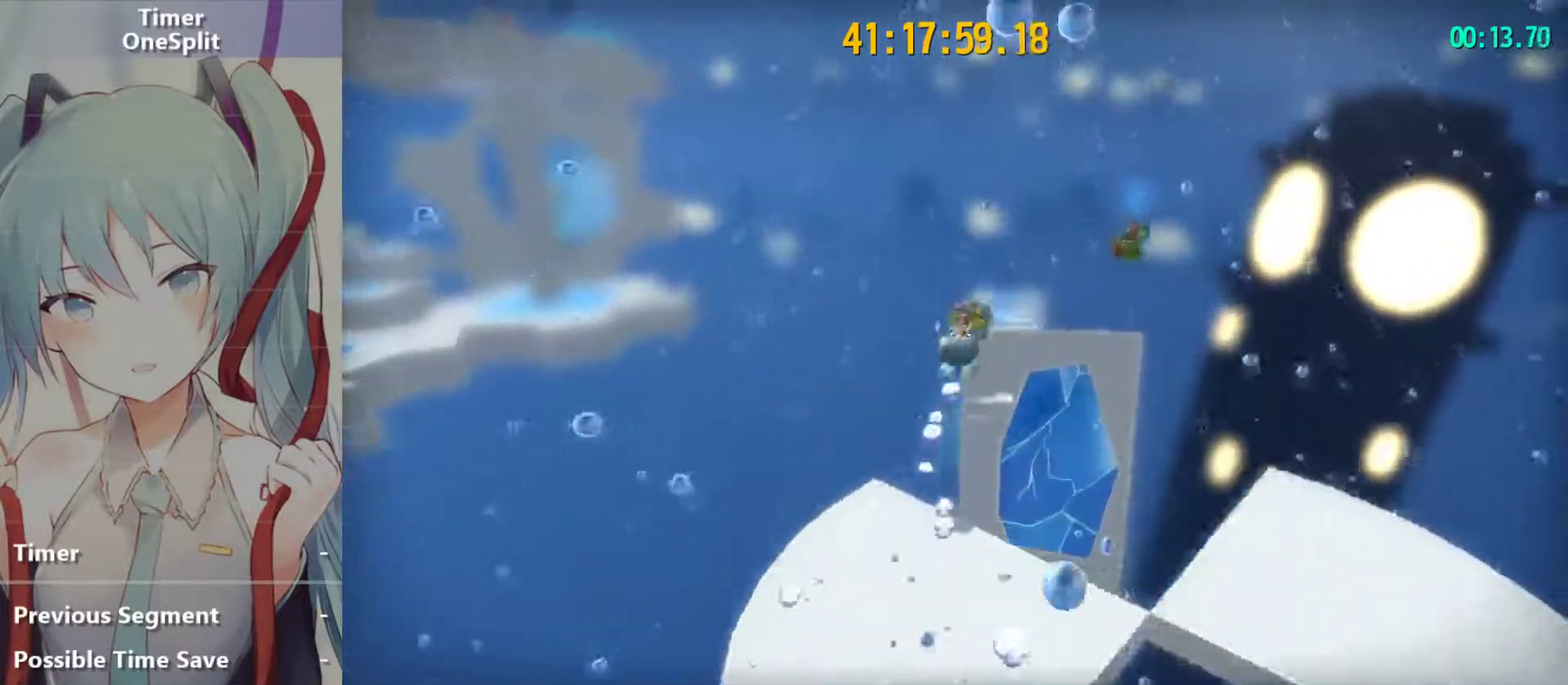
{"dt_ms": 500, "buttons": ["DPAD_RIGHT"], "left_stick": "up", "right_stick": "center", "events": [[66, "CROSS", "up"], [250, "L2", "up"], [250, "R2", "down"], [350, "R2", "up"], [500, "DPAD_RIGHT", "down"]]}
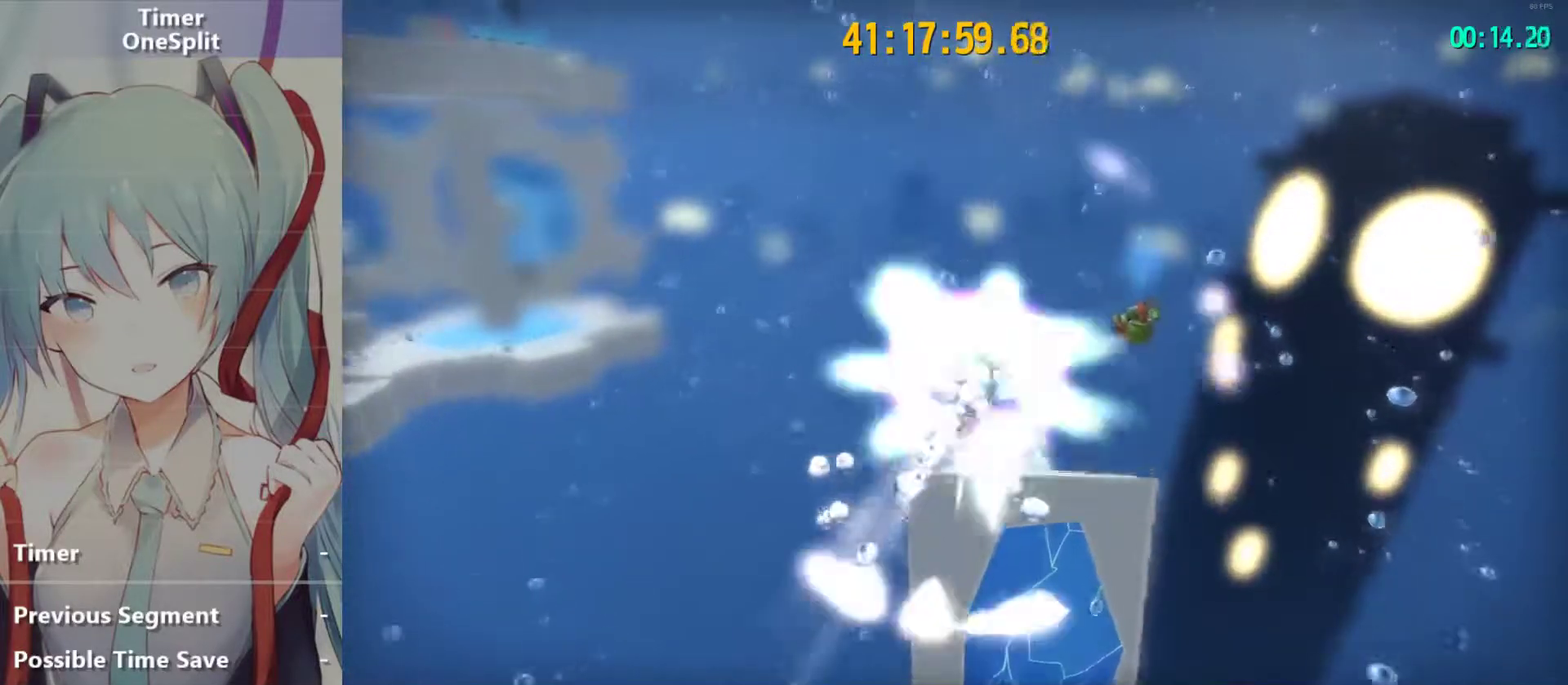
{"dt_ms": 500, "buttons": [], "left_stick": "up", "right_stick": "center", "events": [[66, "DPAD_RIGHT", "up"], [116, "DPAD_RIGHT", "down"], [216, "DPAD_RIGHT", "up"]]}
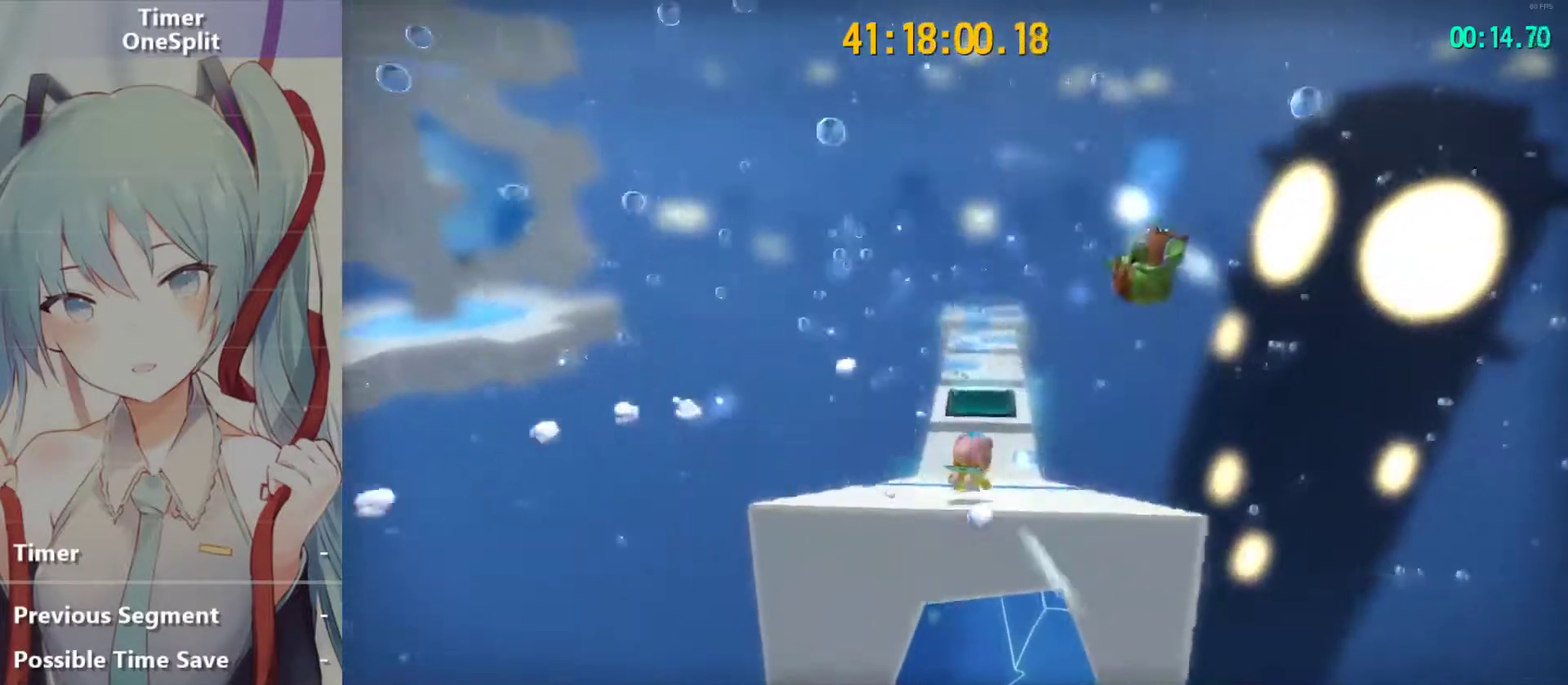
{"dt_ms": 500, "buttons": [], "left_stick": "up", "right_stick": "center", "events": [[283, "R2", "down"], [383, "R2", "up"]]}
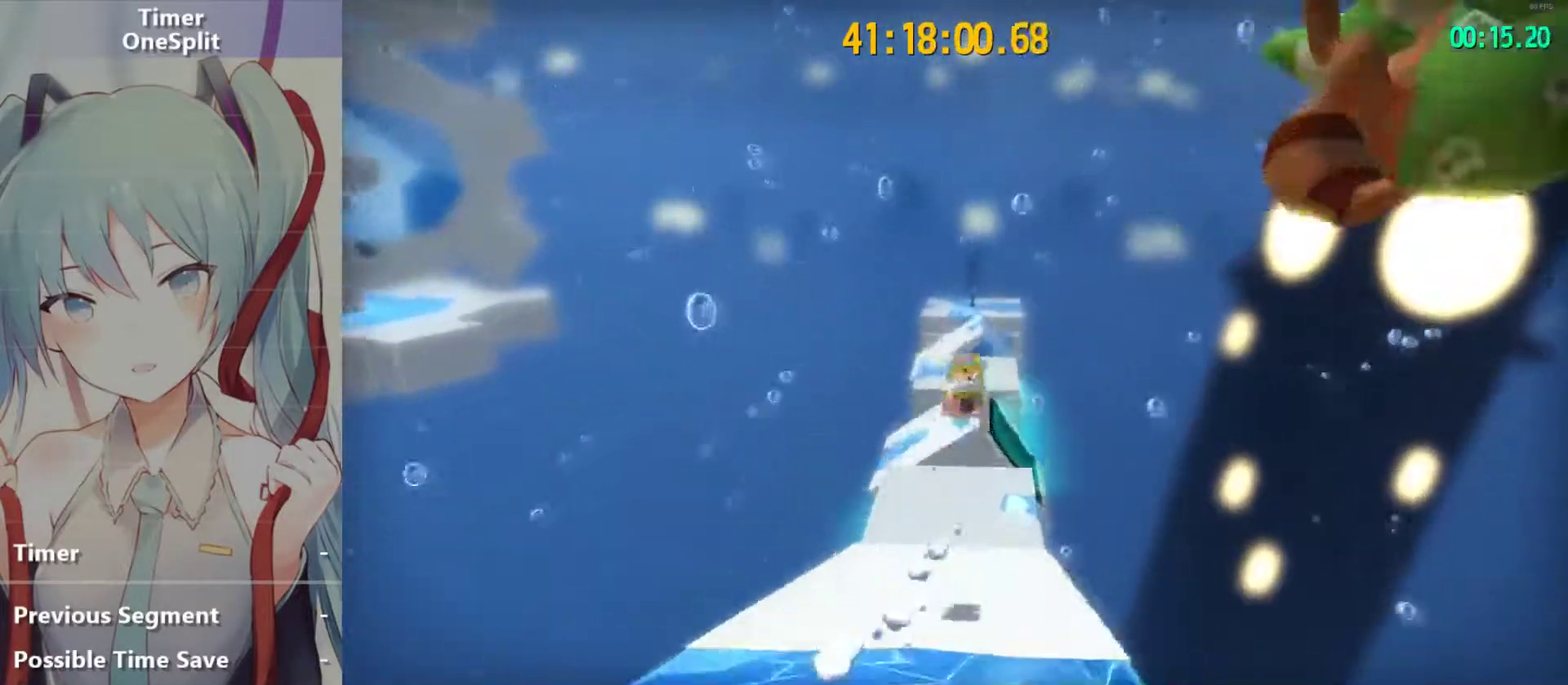
{"dt_ms": 500, "buttons": [], "left_stick": "center", "right_stick": "center", "events": [[66, "left_stick", "down-right"], [66, "right_stick", "left"], [116, "left_stick", "down"], [116, "right_stick", "center"], [316, "left_stick", "center"]]}
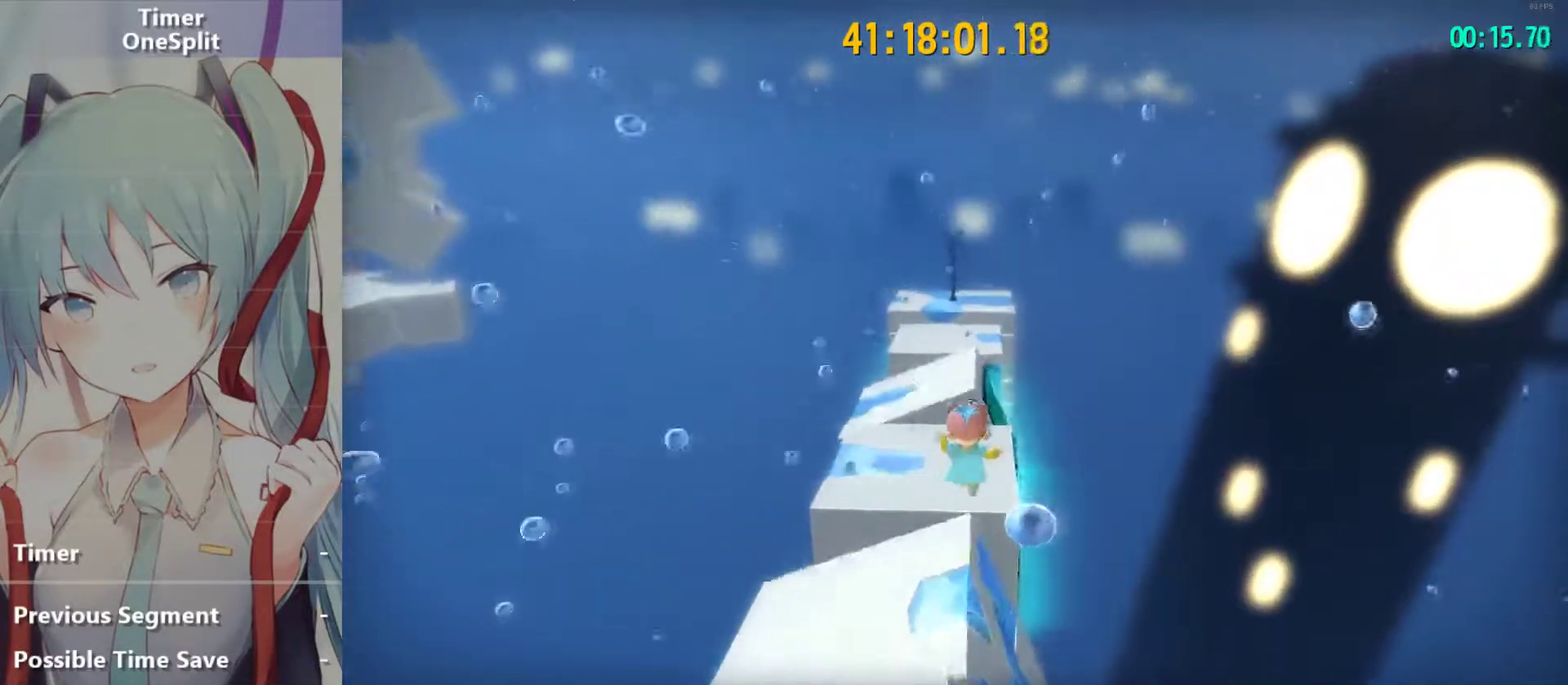
{"dt_ms": 500, "buttons": ["CROSS"], "left_stick": "center", "right_stick": "center", "events": [[100, "right_stick", "left"], [116, "left_stick", "down-left"], [166, "right_stick", "center"], [216, "left_stick", "center"], [450, "CROSS", "down"]]}
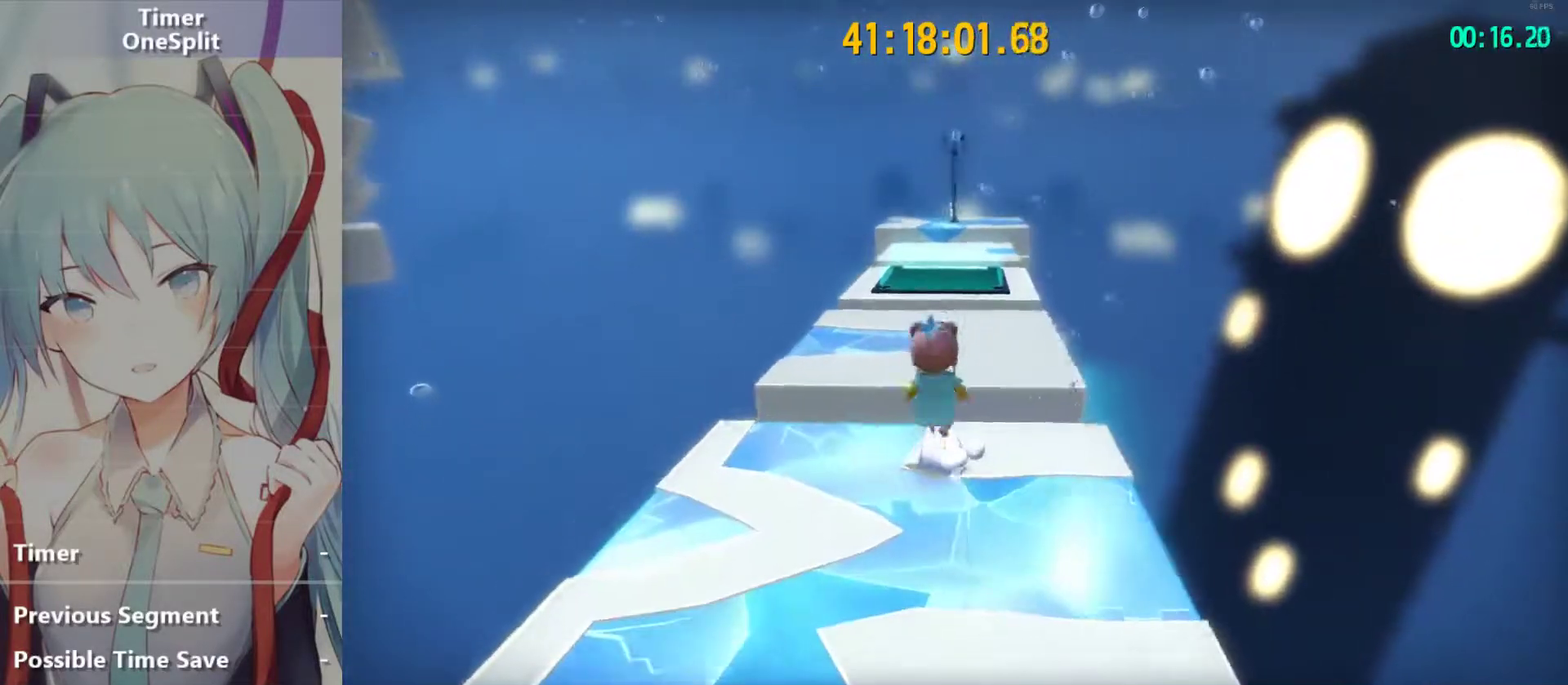
{"dt_ms": 500, "buttons": [], "left_stick": "center", "right_stick": "center", "events": [[50, "CROSS", "up"], [116, "left_stick", "right"], [266, "left_stick", "center"]]}
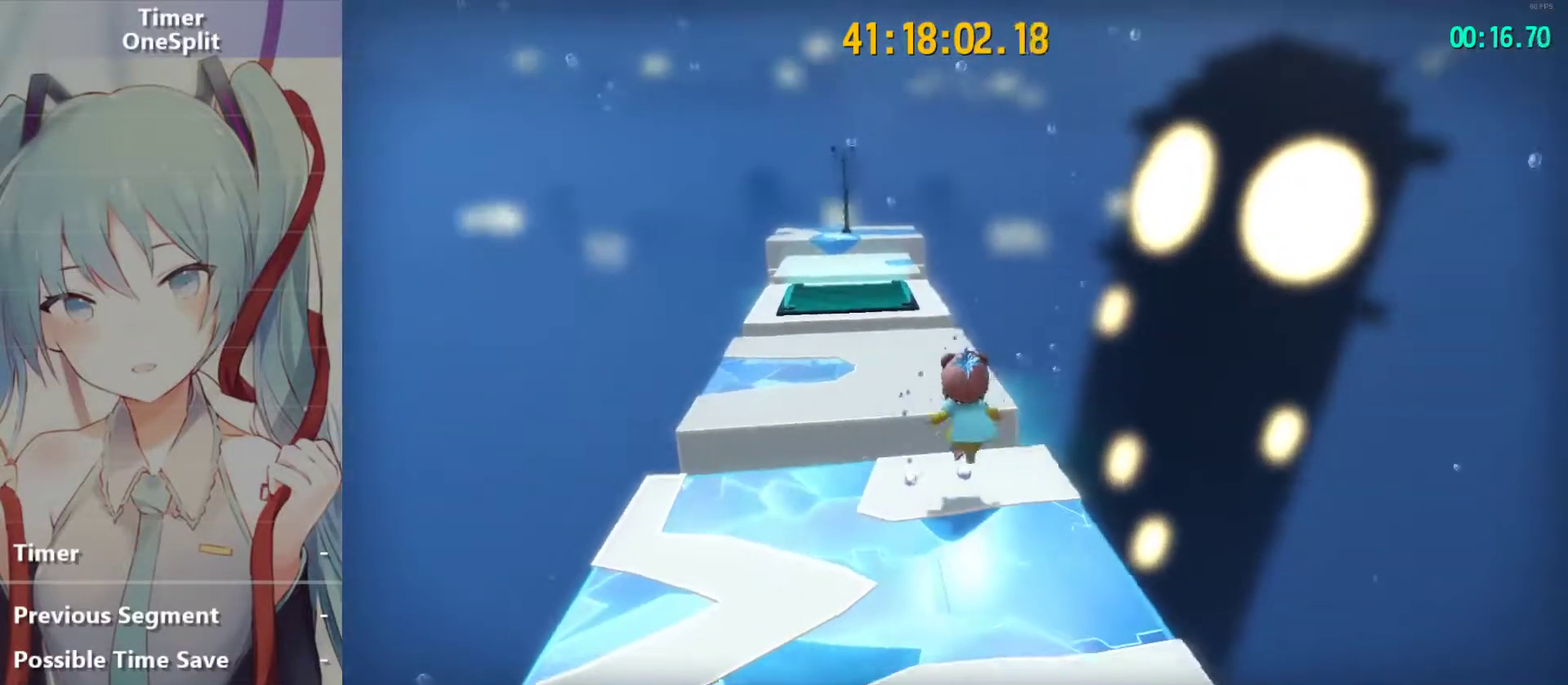
{"dt_ms": 500, "buttons": [], "left_stick": "center", "right_stick": "right", "events": [[66, "right_stick", "right"], [183, "right_stick", "center"], [400, "right_stick", "right"]]}
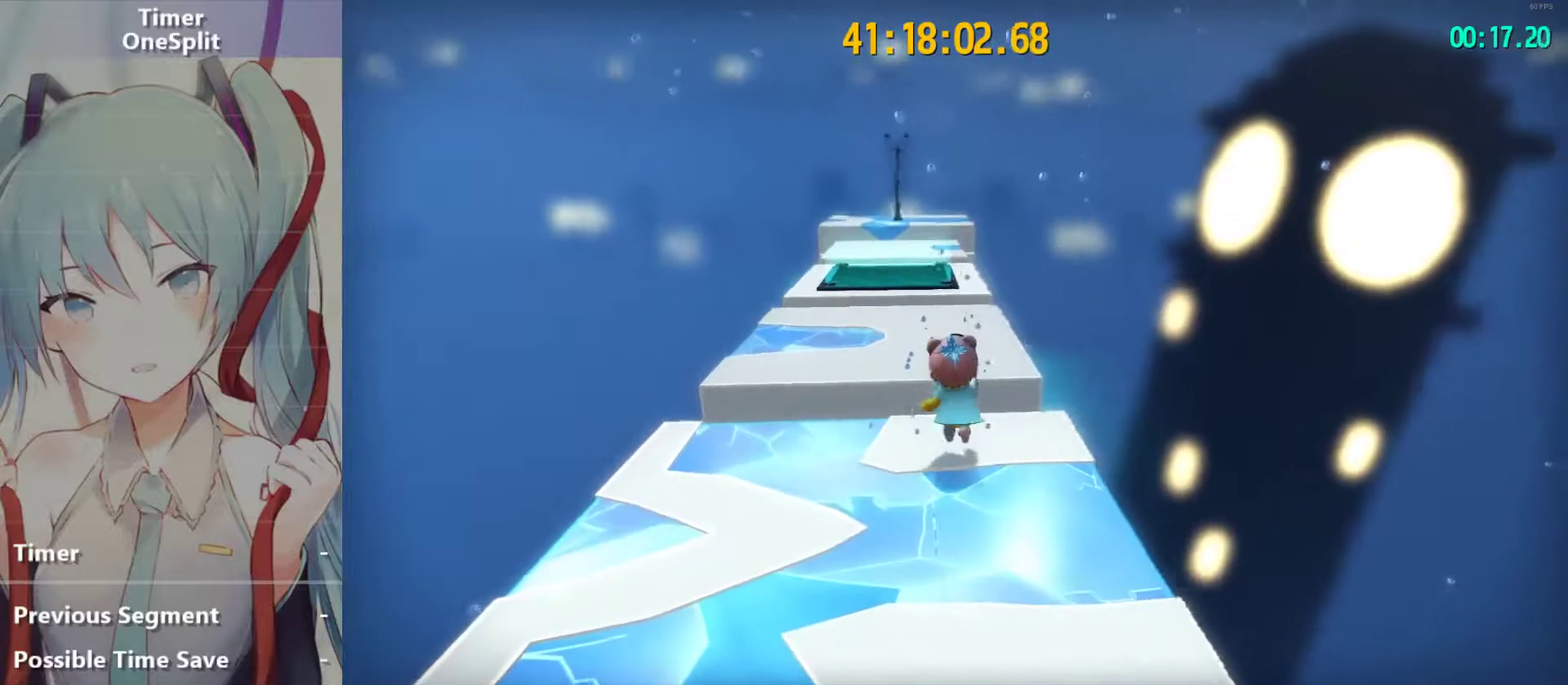
{"dt_ms": 500, "buttons": [], "left_stick": "center", "right_stick": "center", "events": [[16, "right_stick", "center"]]}
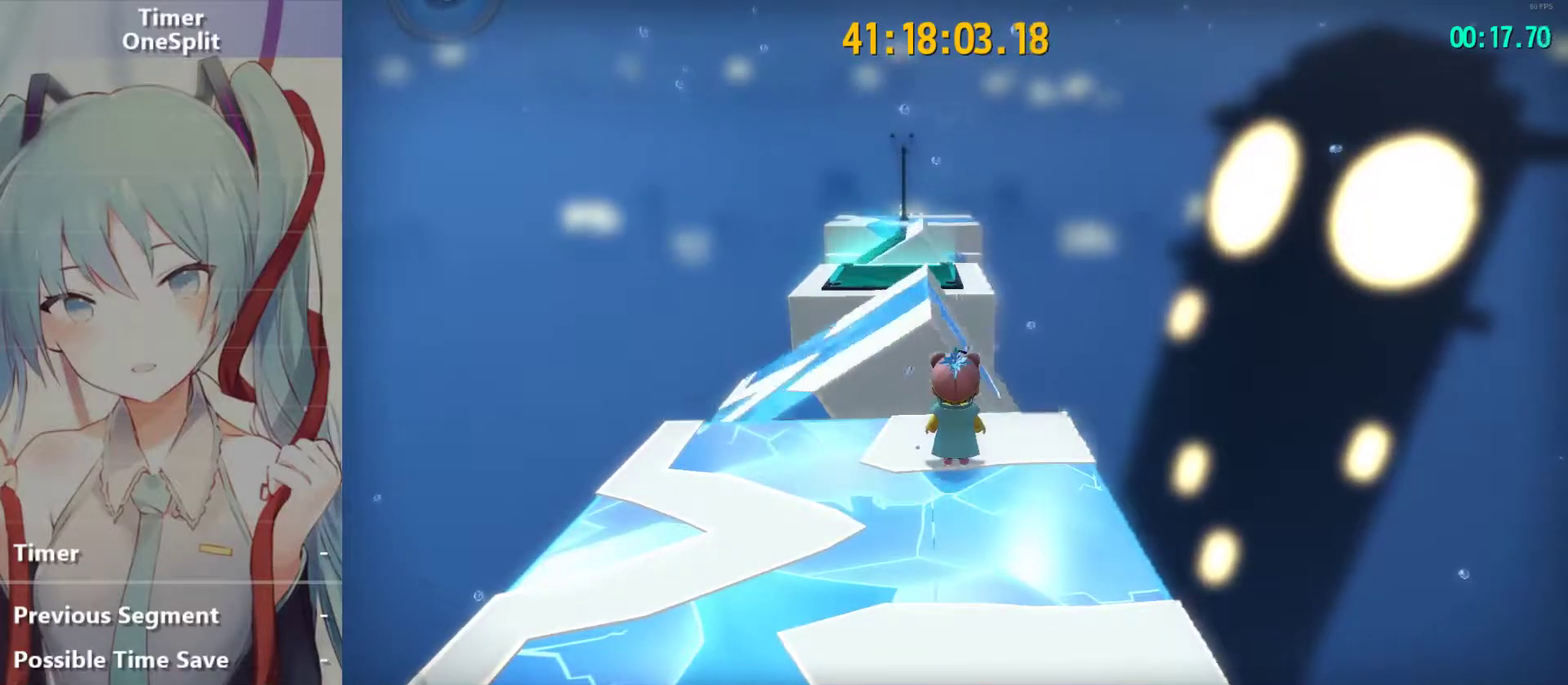
{"dt_ms": 500, "buttons": ["CROSS"], "left_stick": "center", "right_stick": "center", "events": [[16, "CROSS", "down"], [100, "CROSS", "up"], [350, "CROSS", "down"]]}
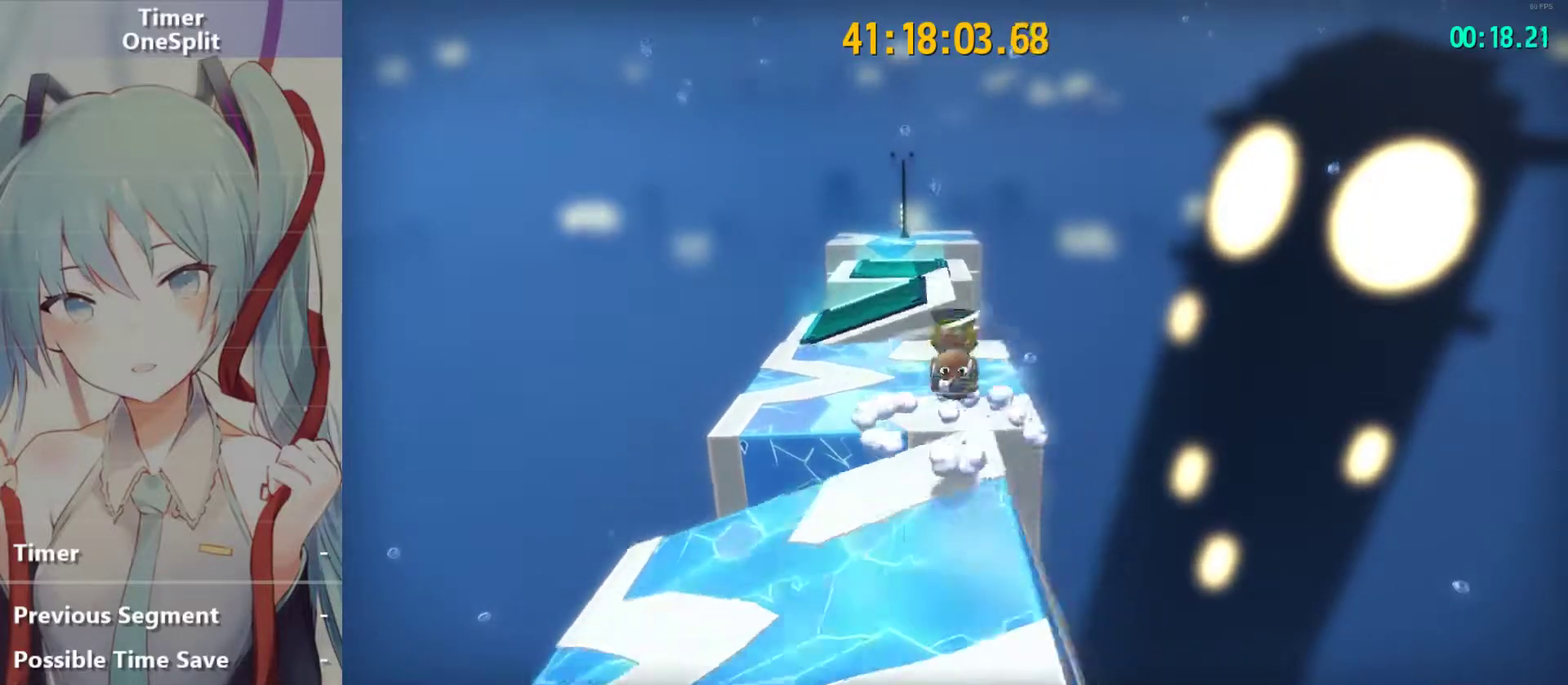
{"dt_ms": 500, "buttons": [], "left_stick": "center", "right_stick": "center", "events": [[16, "CROSS", "up"]]}
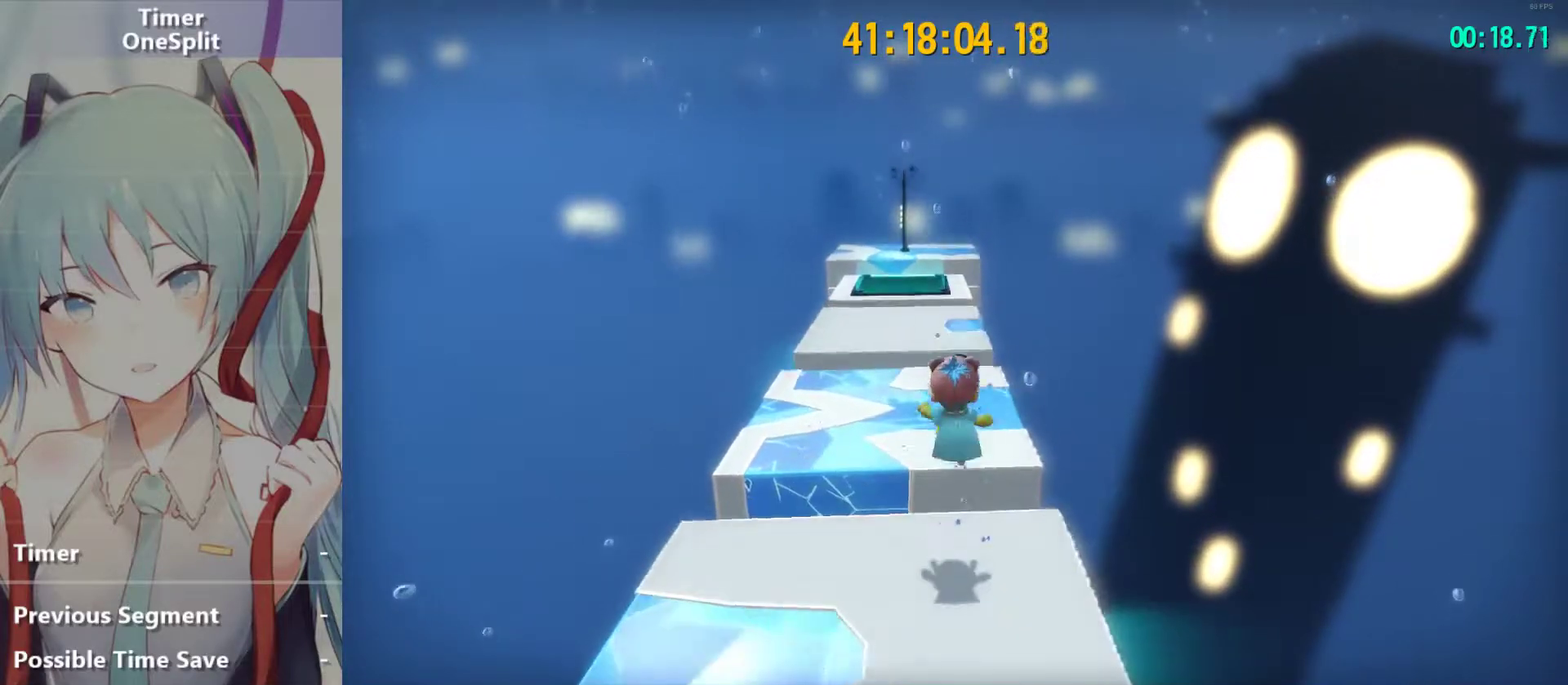
{"dt_ms": 500, "buttons": ["L2"], "left_stick": "center", "right_stick": "center", "events": [[83, "L2", "down"]]}
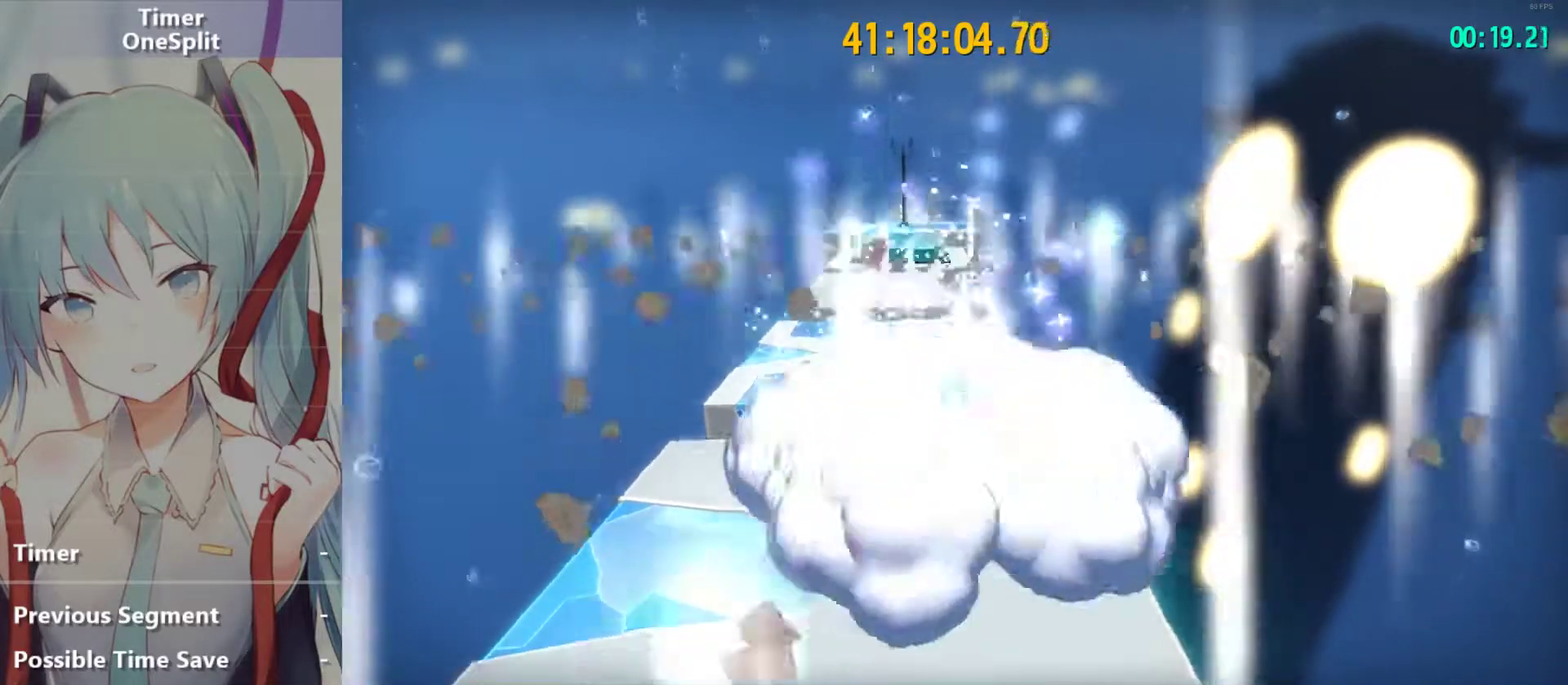
{"dt_ms": 500, "buttons": ["L2"], "left_stick": "center", "right_stick": "center", "events": []}
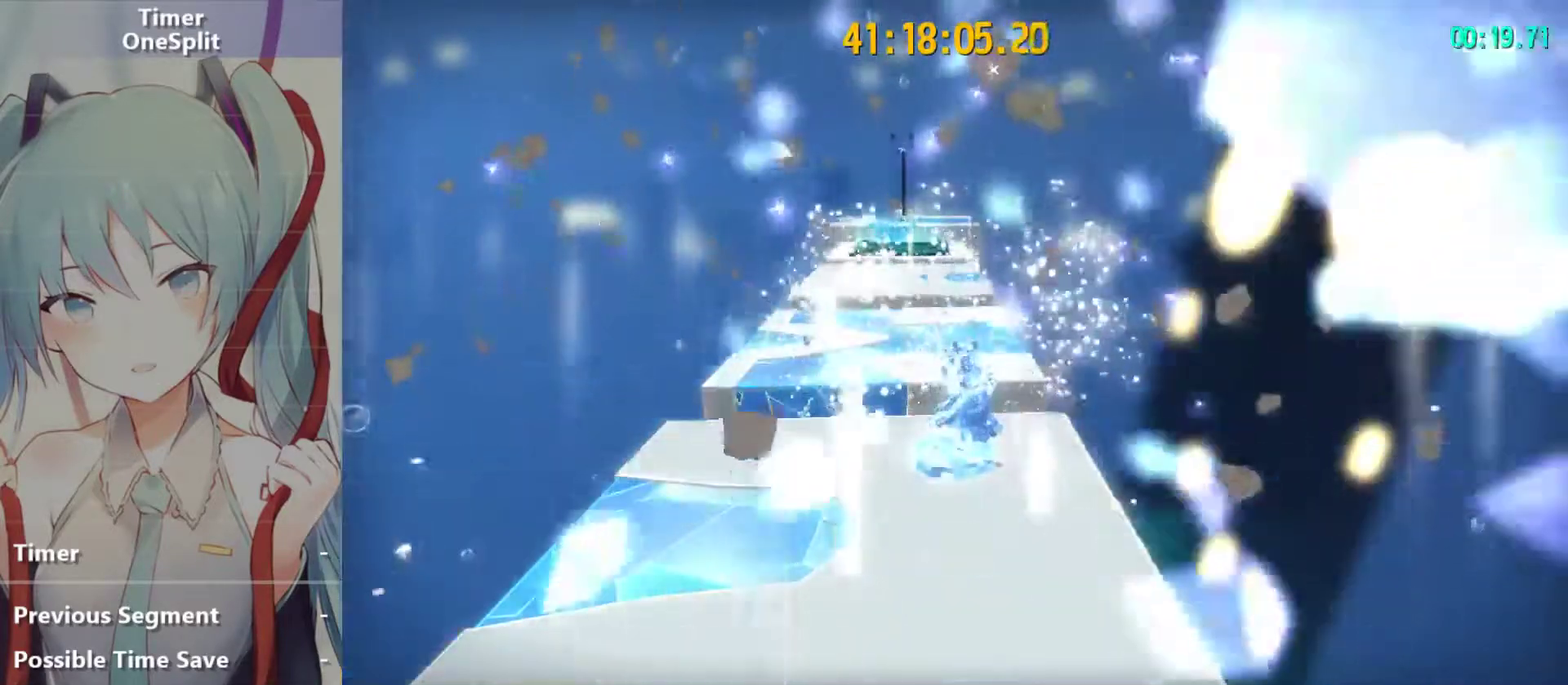
{"dt_ms": 1000, "buttons": ["L2"], "left_stick": "center", "right_stick": "center", "events": []}